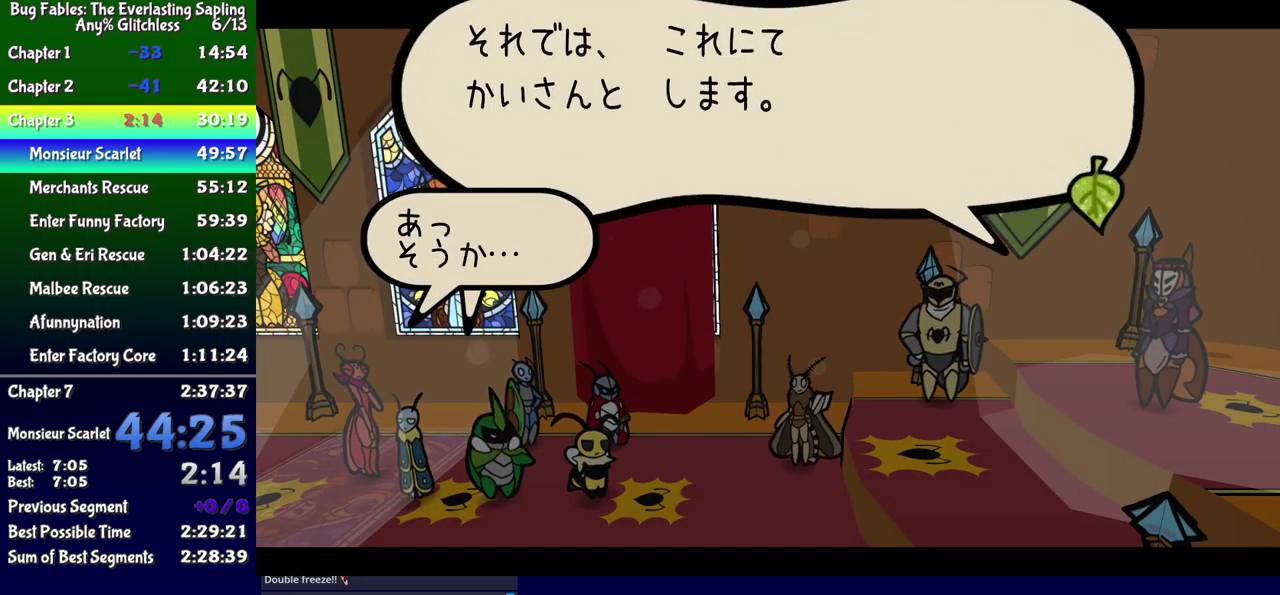
Gameplay with a controller (Xbox layout); each line is a JSON object with the inputs held at the frame after it. "events" lists button and stick changes between this image and that frame as [ms after this image, input, new state], when the widget could be followed in between. Not read: L1 L2 L3 R1 R2 R3 left_stick.
{"buttons": ["B"], "events": []}
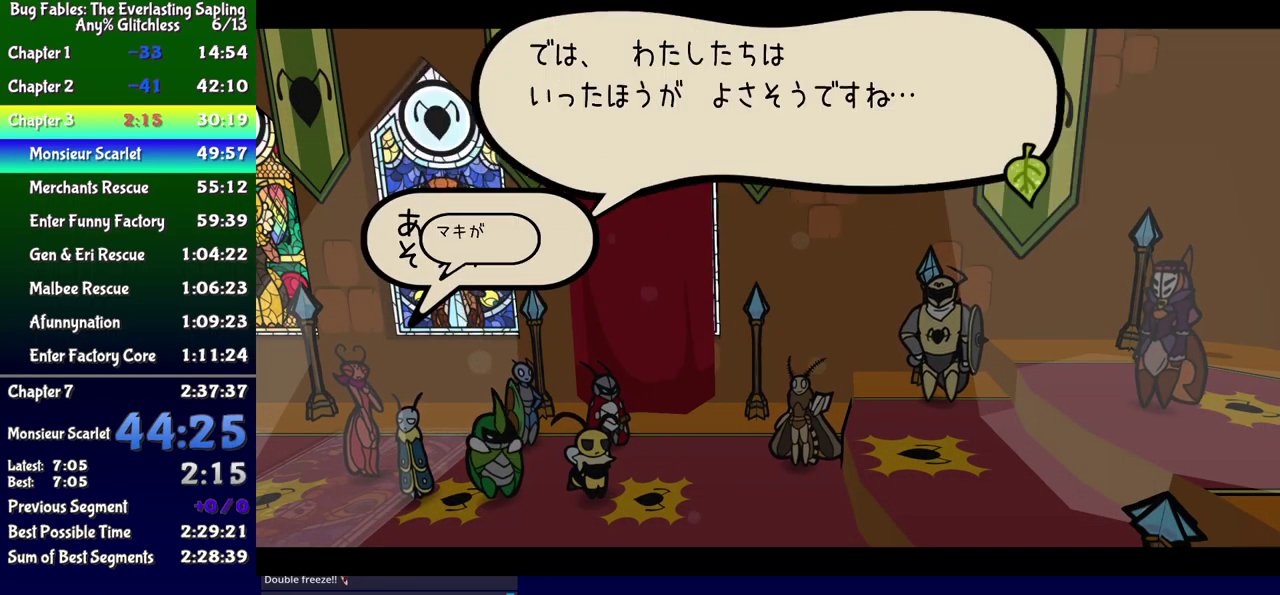
{"buttons": ["B"], "events": []}
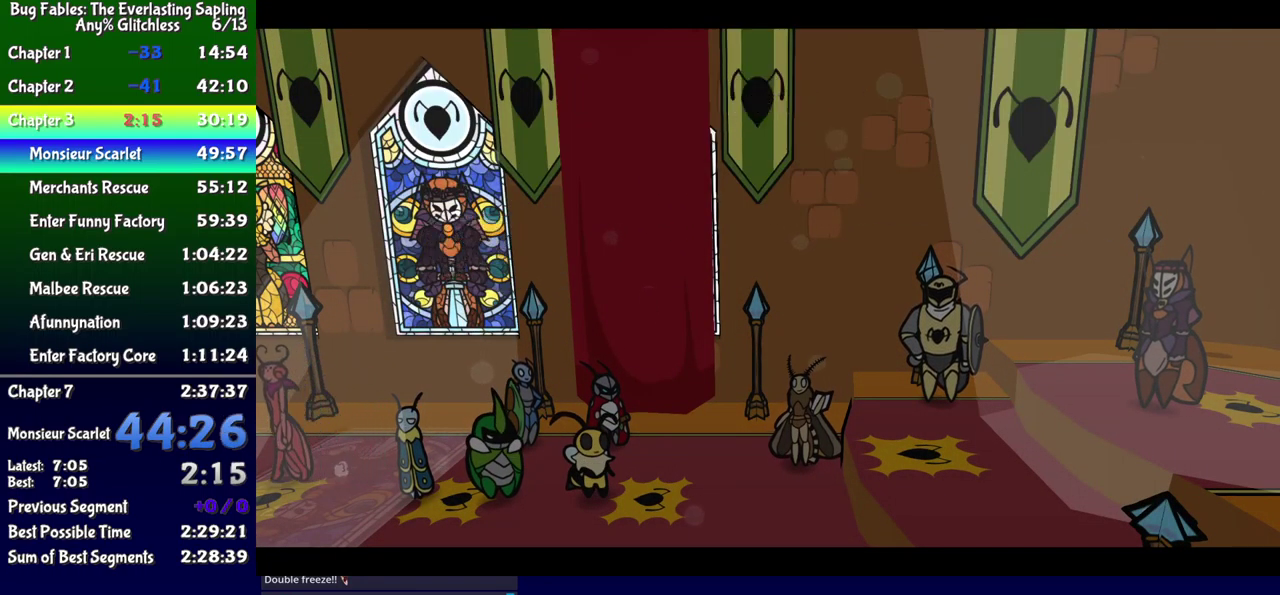
{"buttons": ["B"], "events": []}
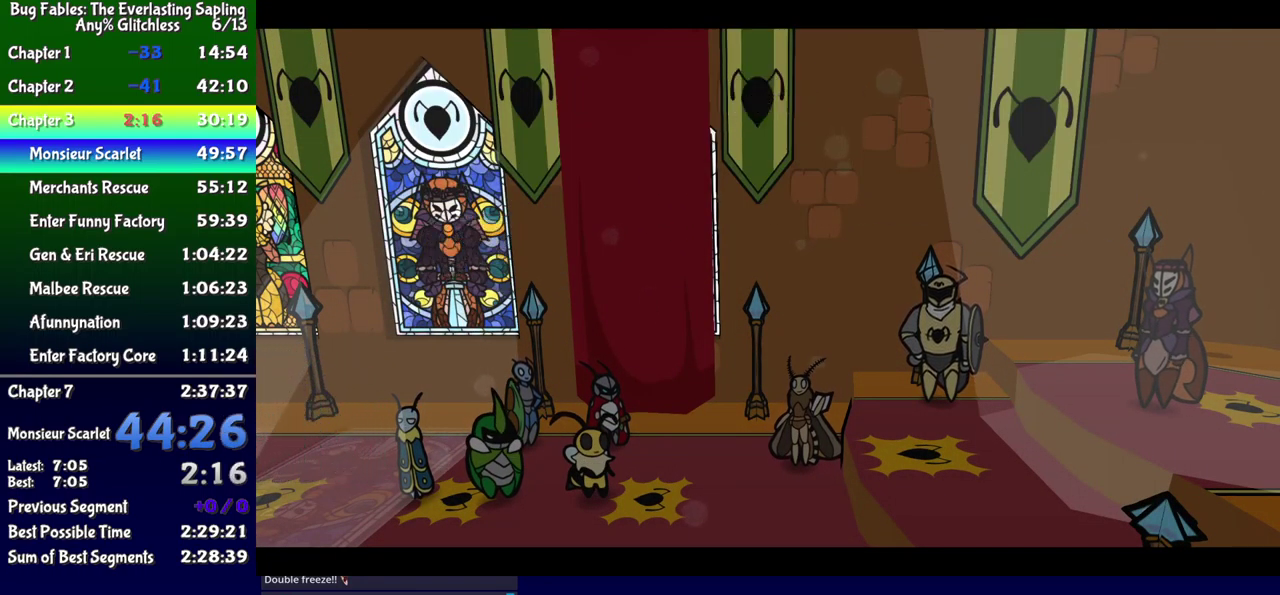
{"buttons": ["B"], "events": []}
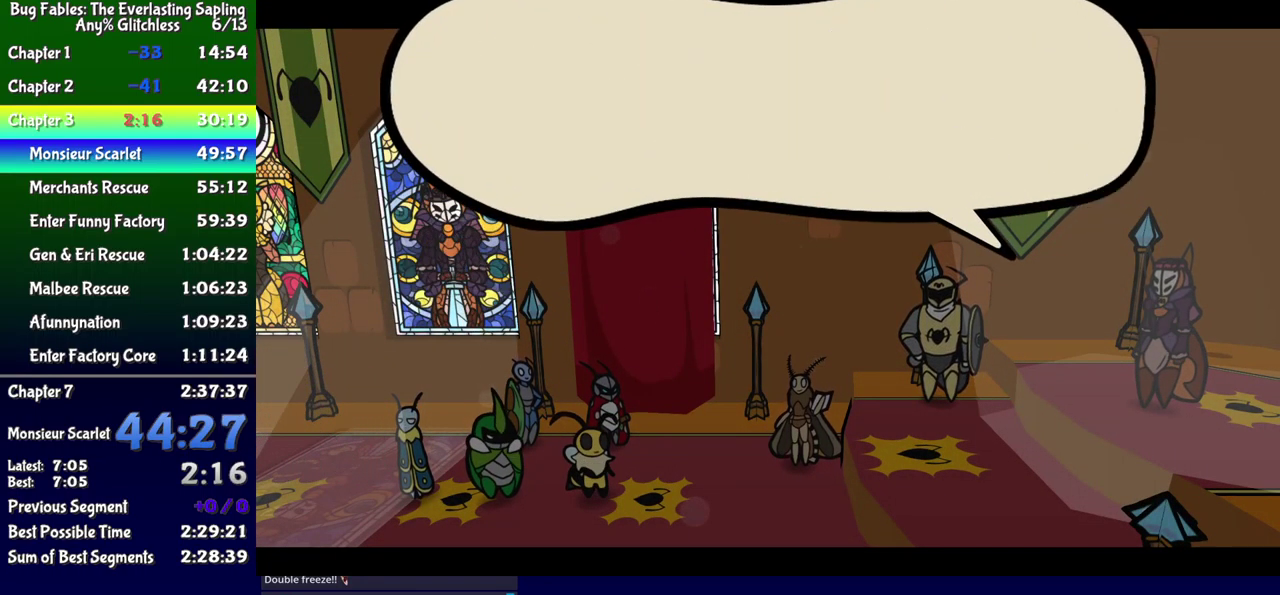
{"buttons": ["B"], "events": []}
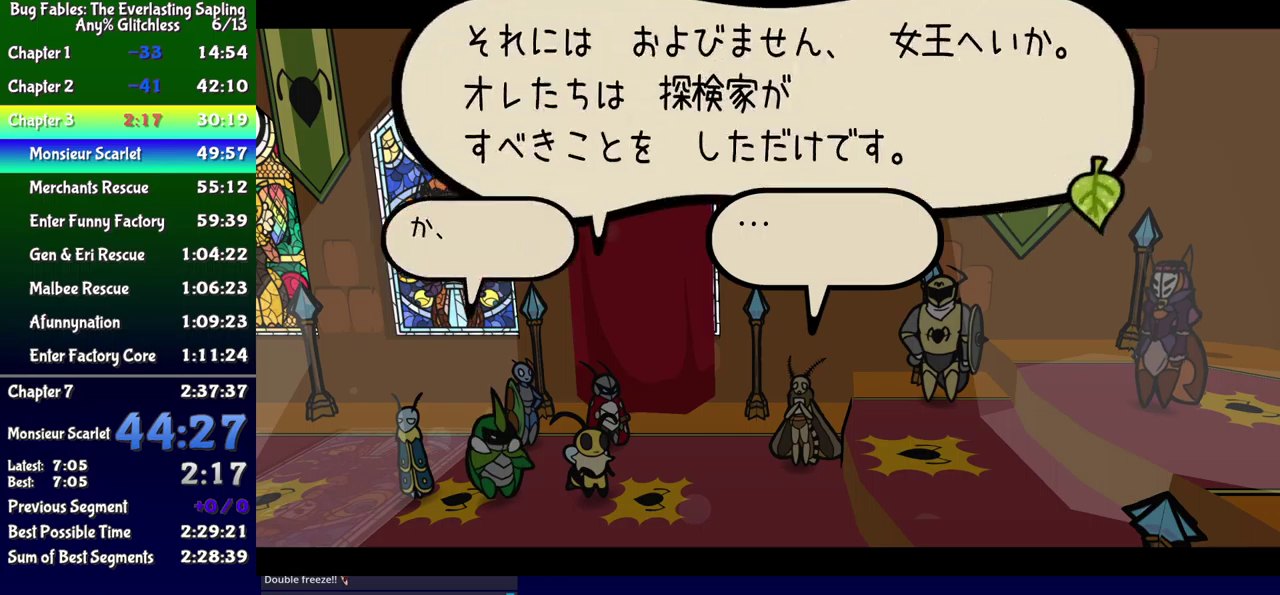
{"buttons": ["B"], "events": []}
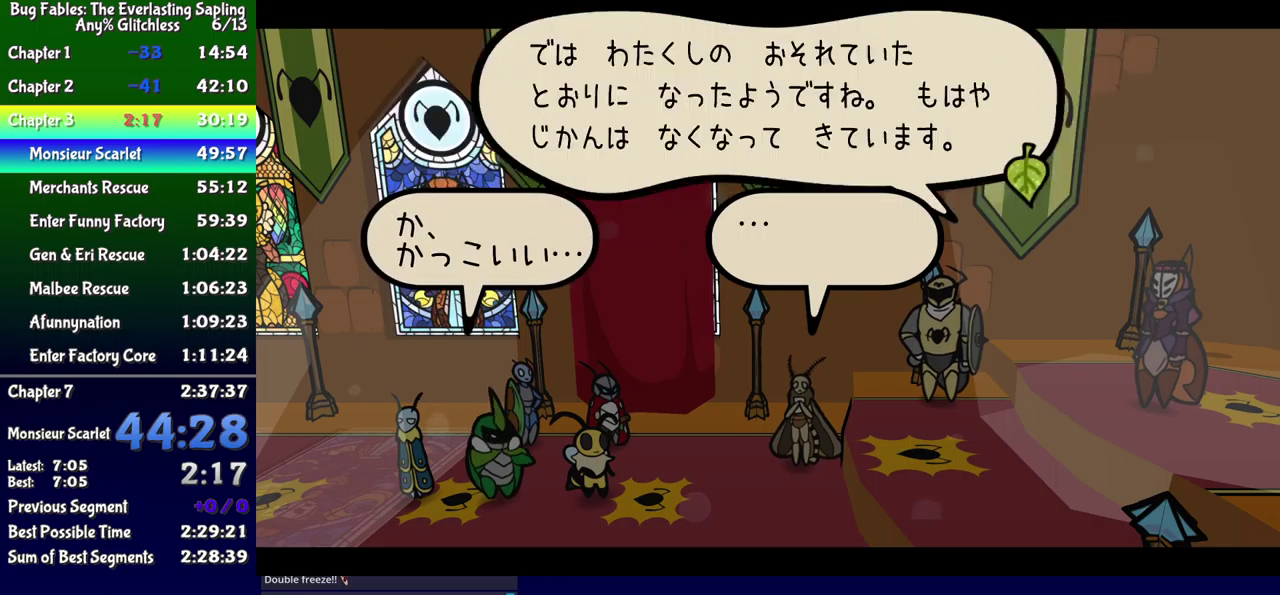
{"buttons": ["B"], "events": []}
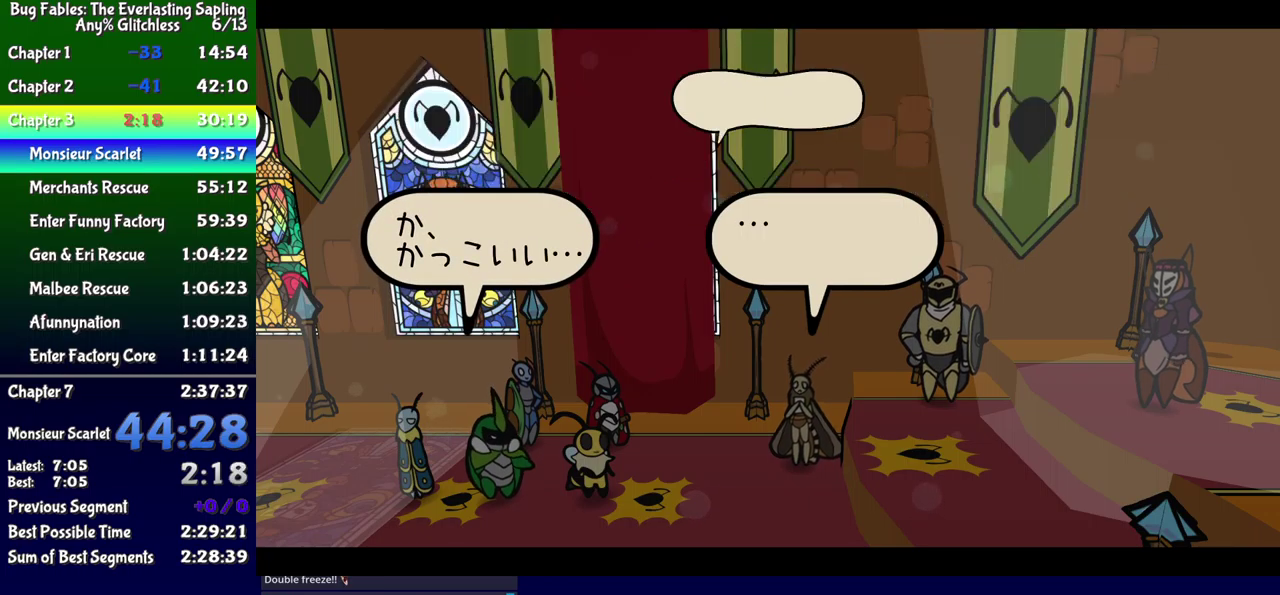
{"buttons": ["B"], "events": []}
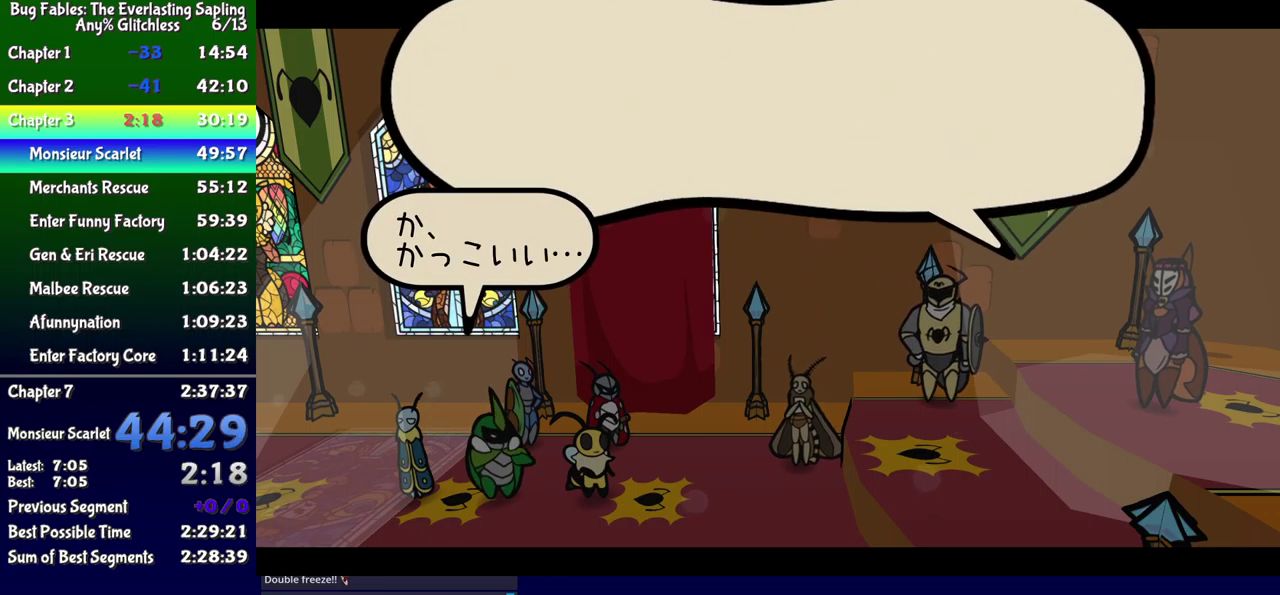
{"buttons": ["B"], "events": []}
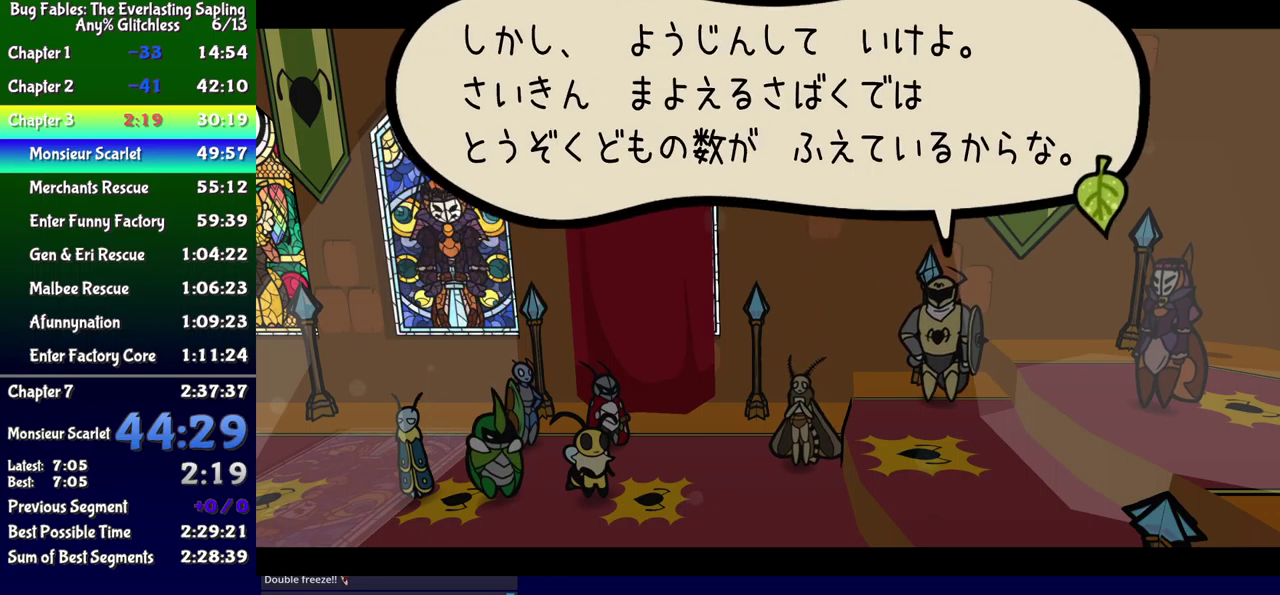
{"buttons": ["B"], "events": []}
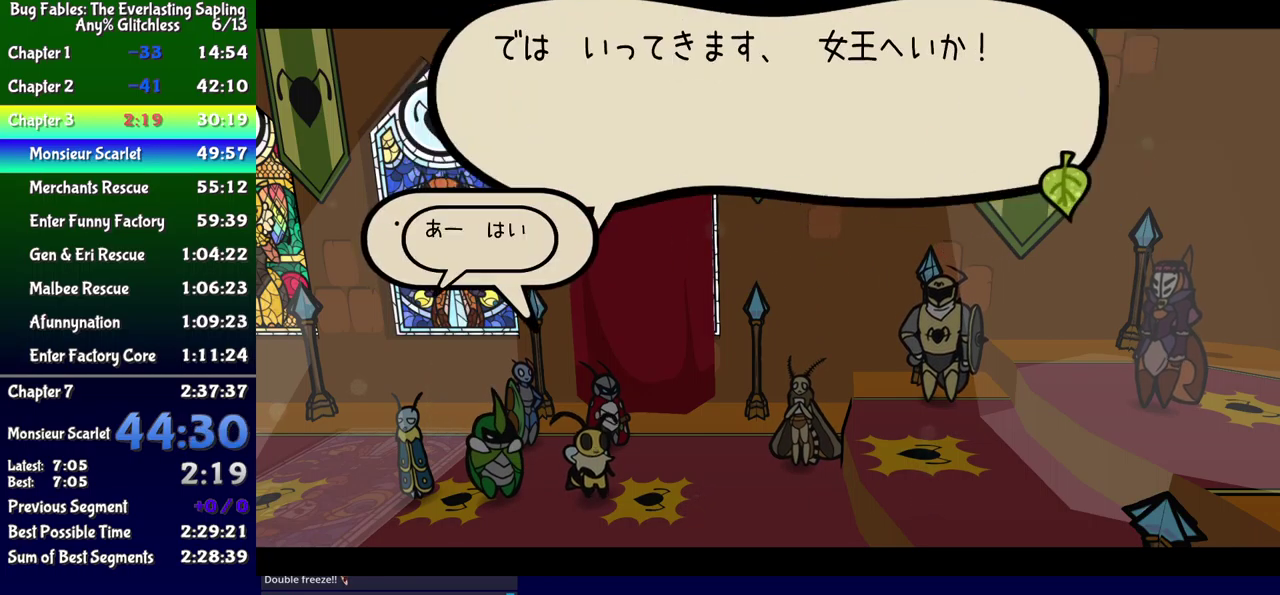
{"buttons": ["B"], "events": []}
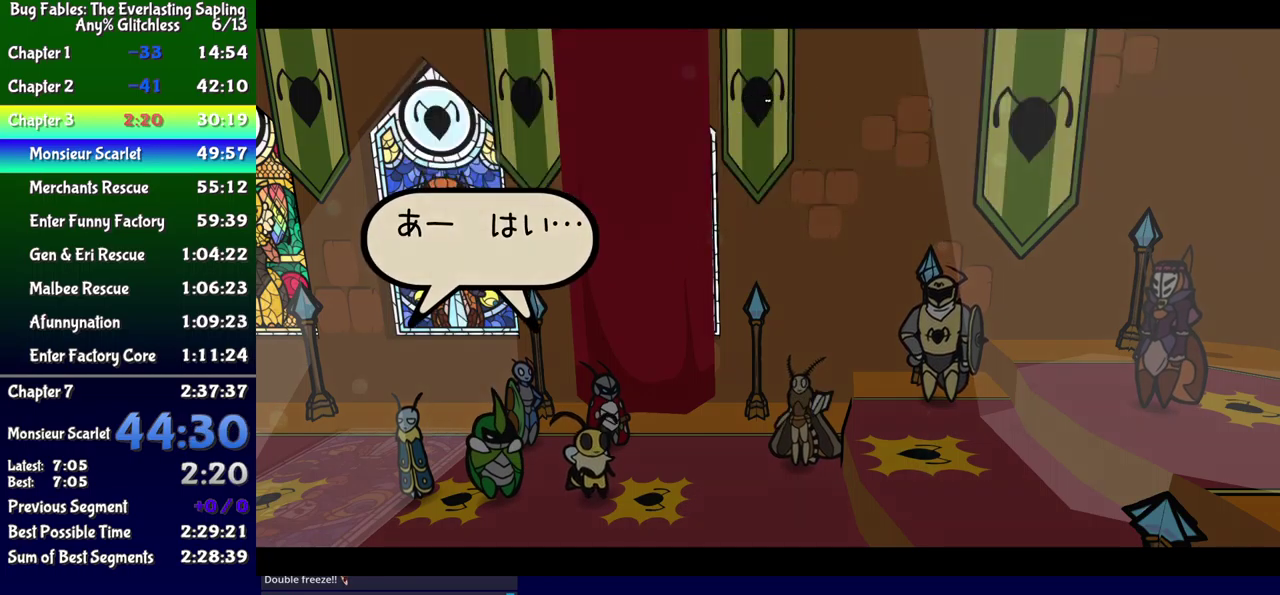
{"buttons": ["B"], "events": []}
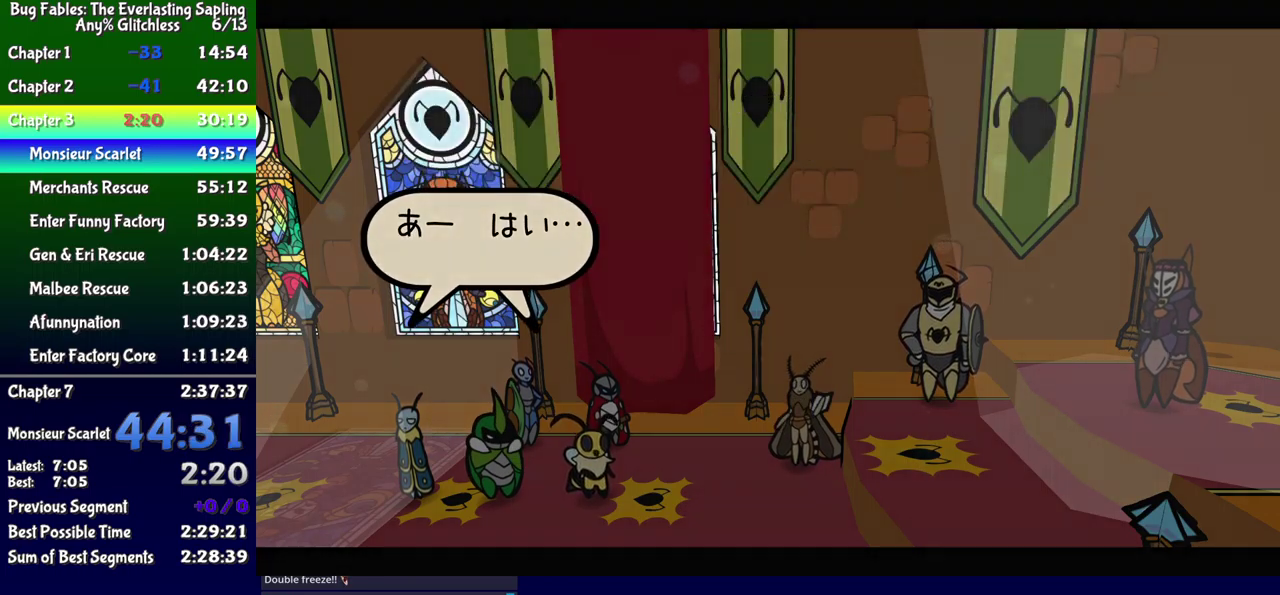
{"buttons": ["B"], "events": []}
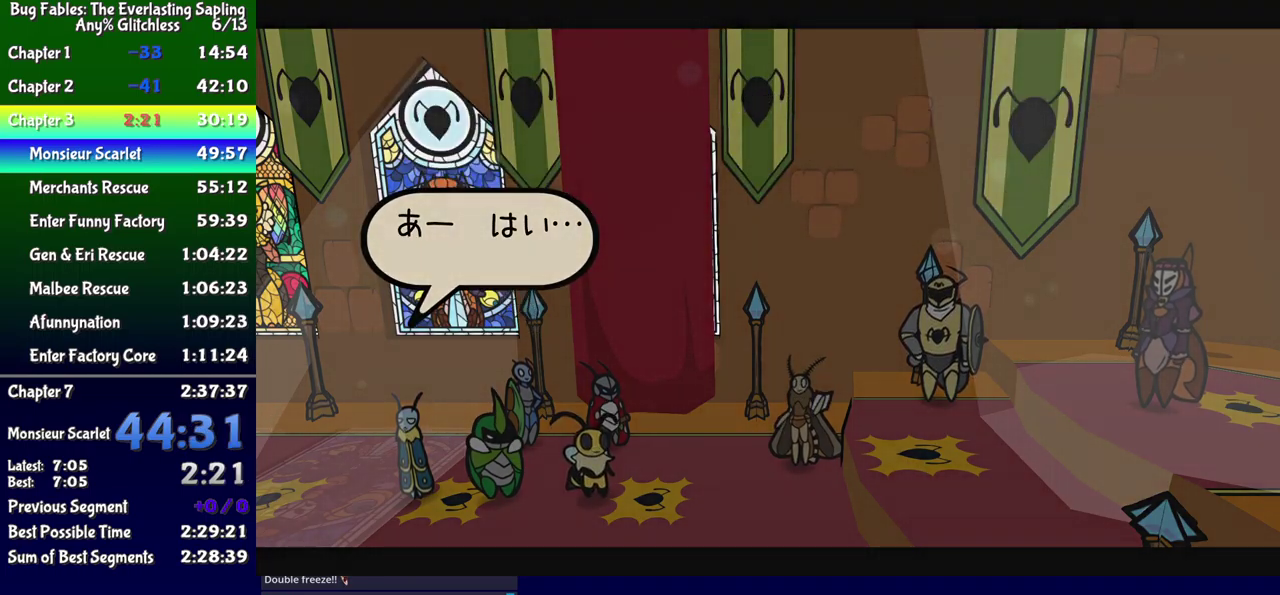
{"buttons": ["B"], "events": []}
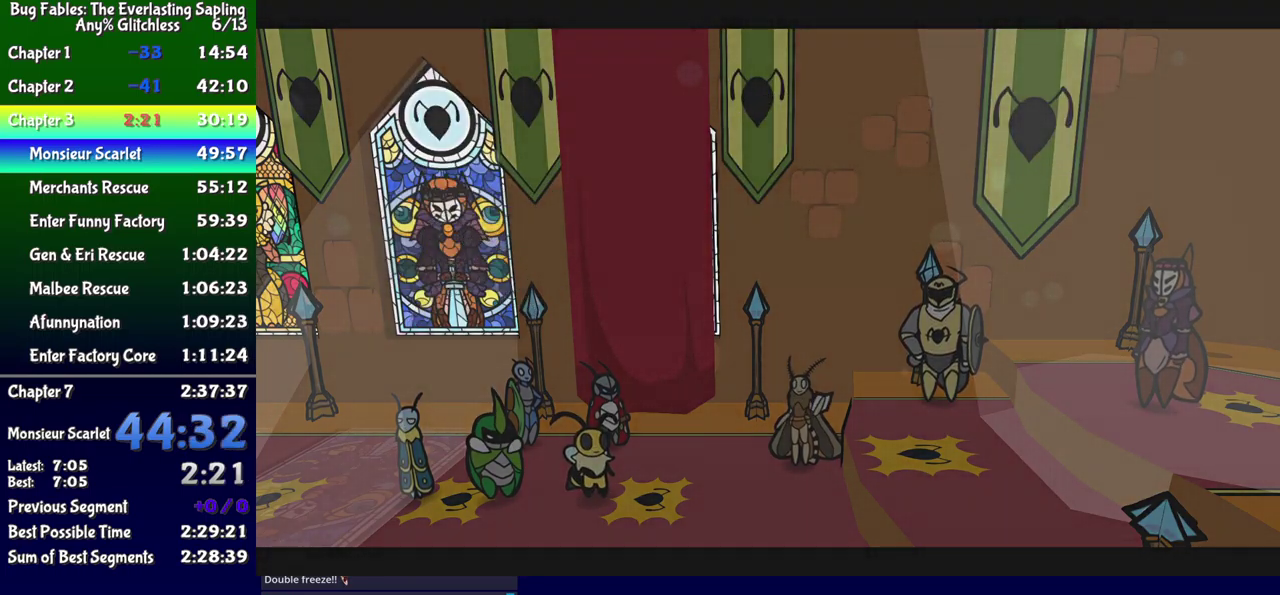
{"buttons": ["B"], "events": []}
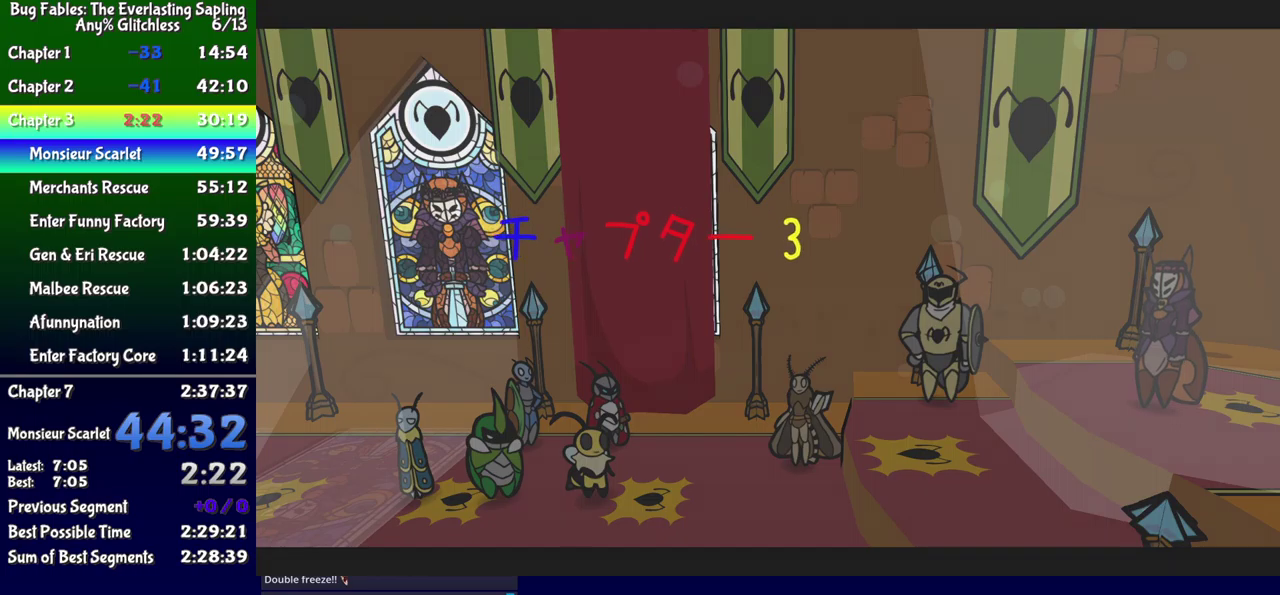
{"buttons": ["B"], "events": []}
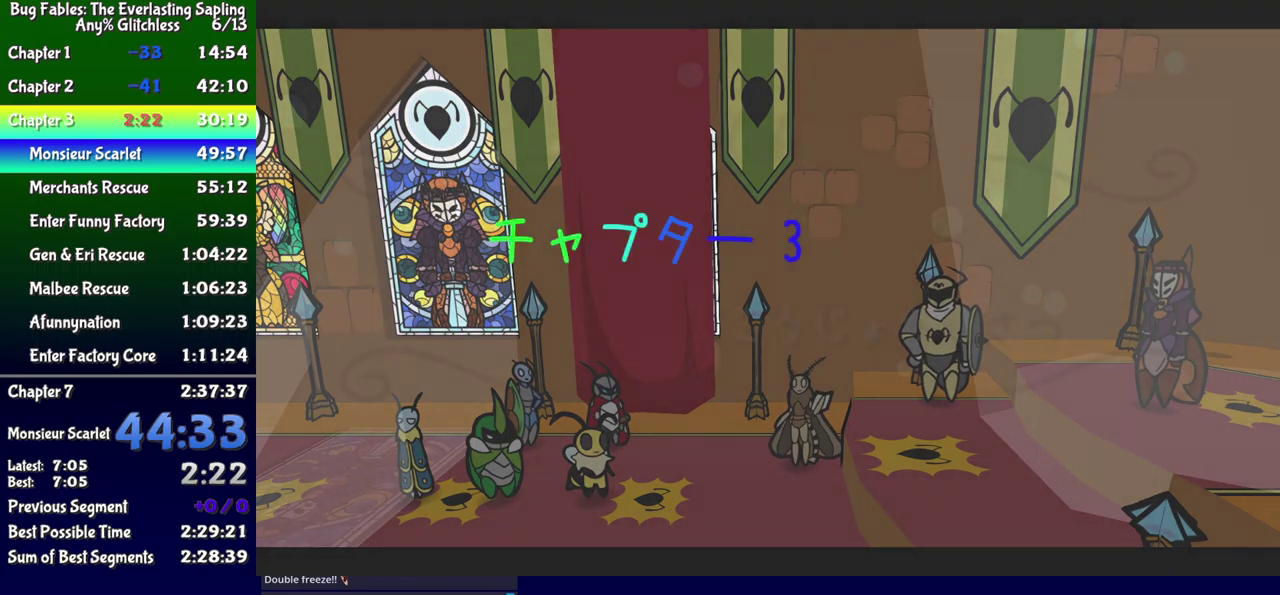
{"buttons": ["B"], "events": []}
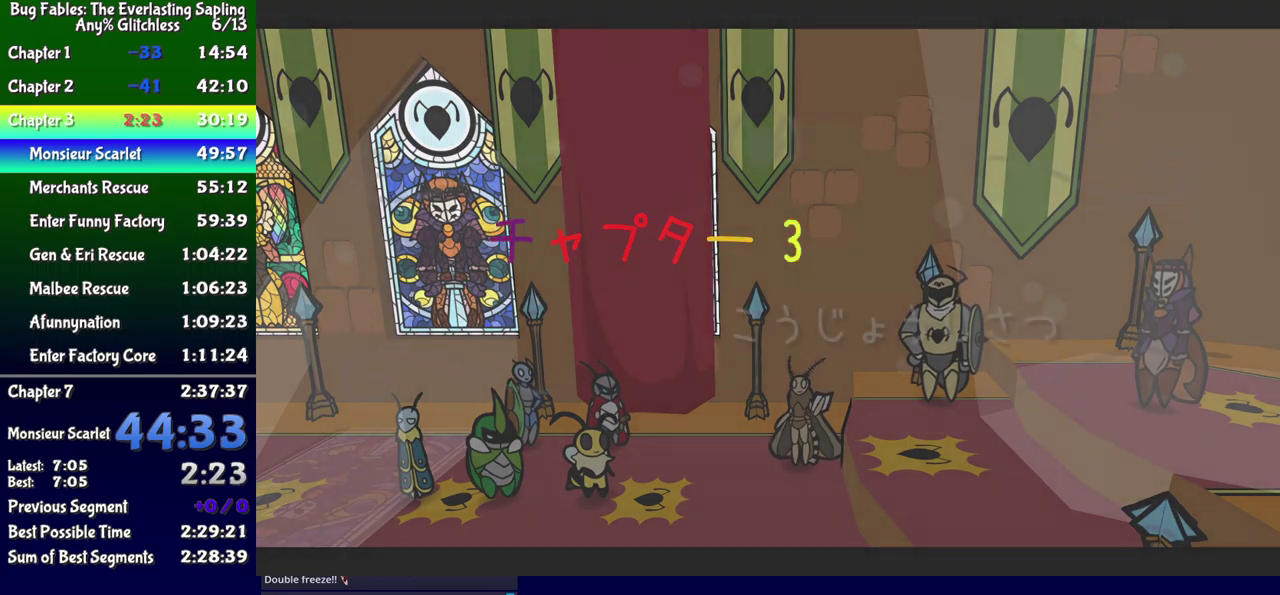
{"buttons": ["B"], "events": []}
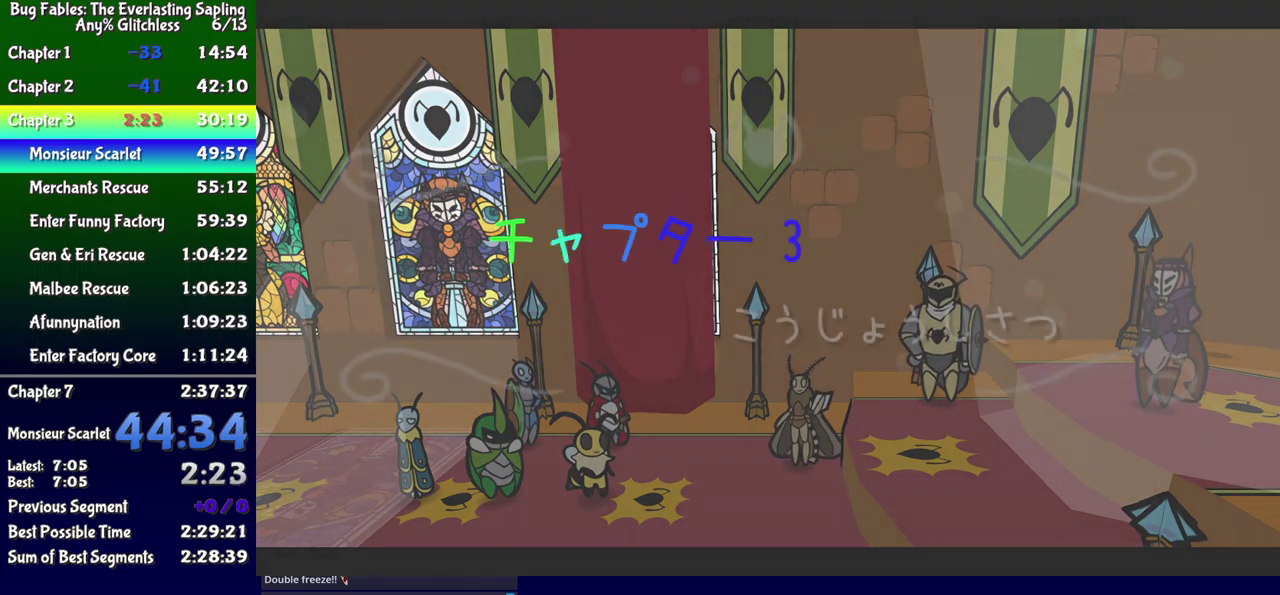
{"buttons": ["B"], "events": []}
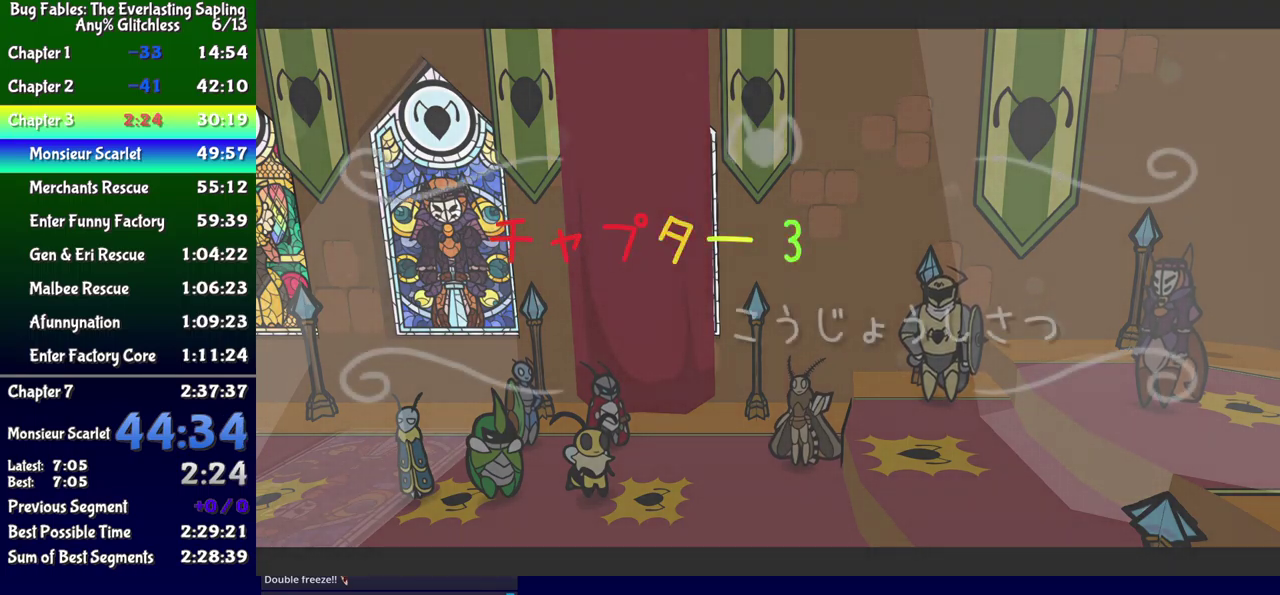
{"buttons": ["B"], "events": []}
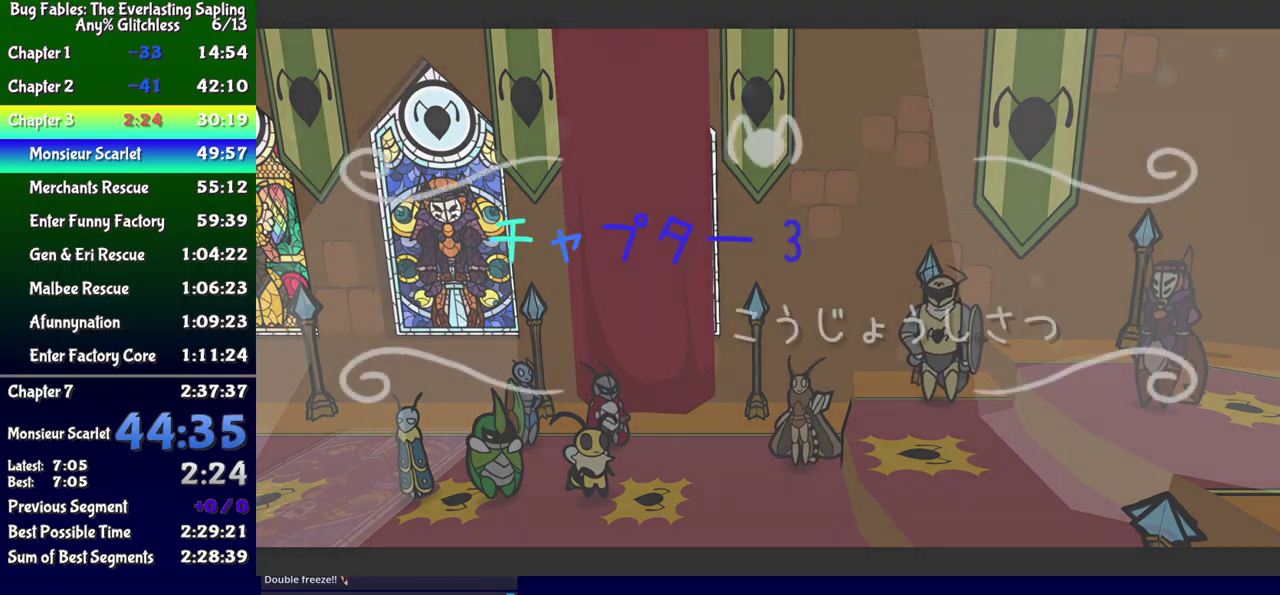
{"buttons": ["B"], "events": []}
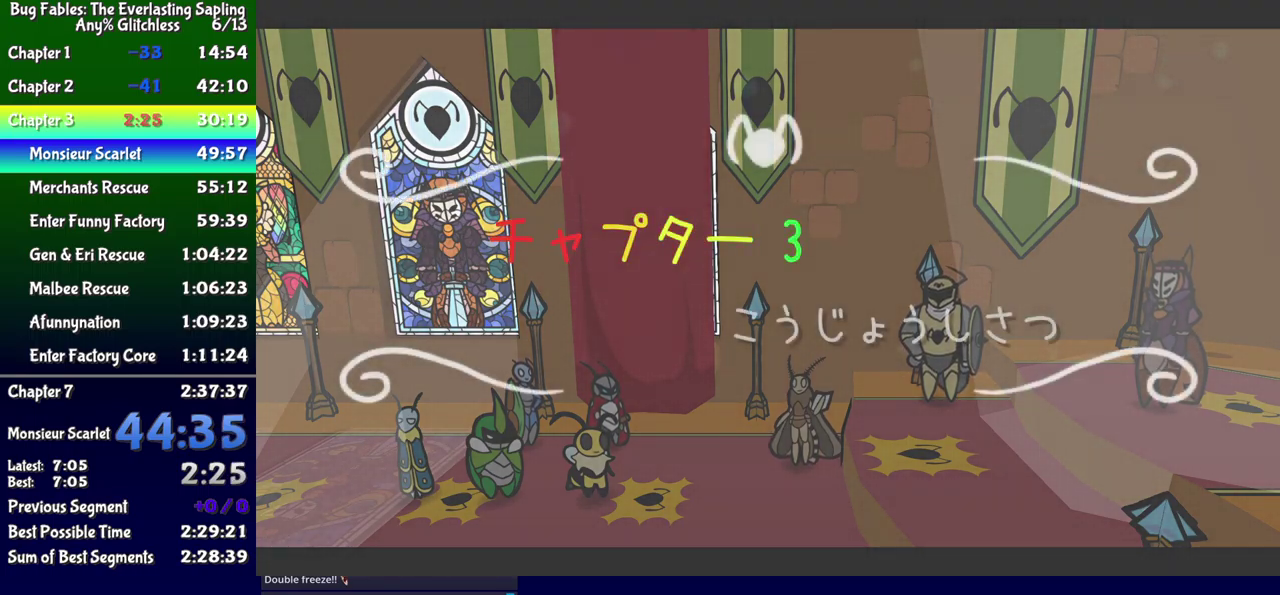
{"buttons": ["B"], "events": []}
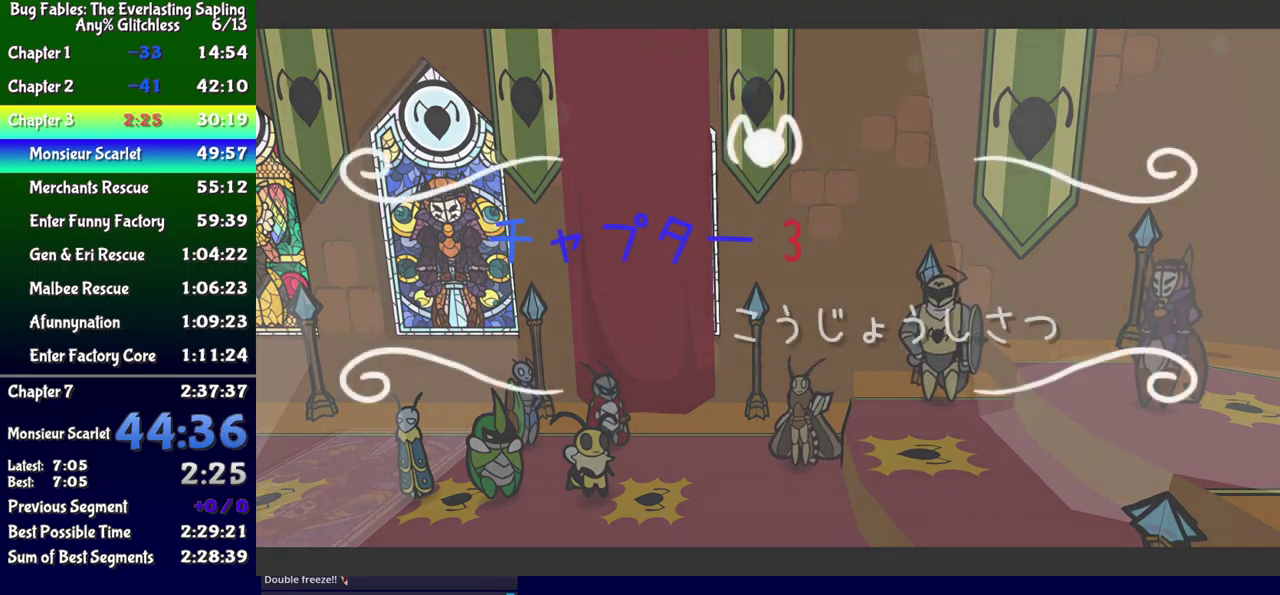
{"buttons": ["B"], "events": []}
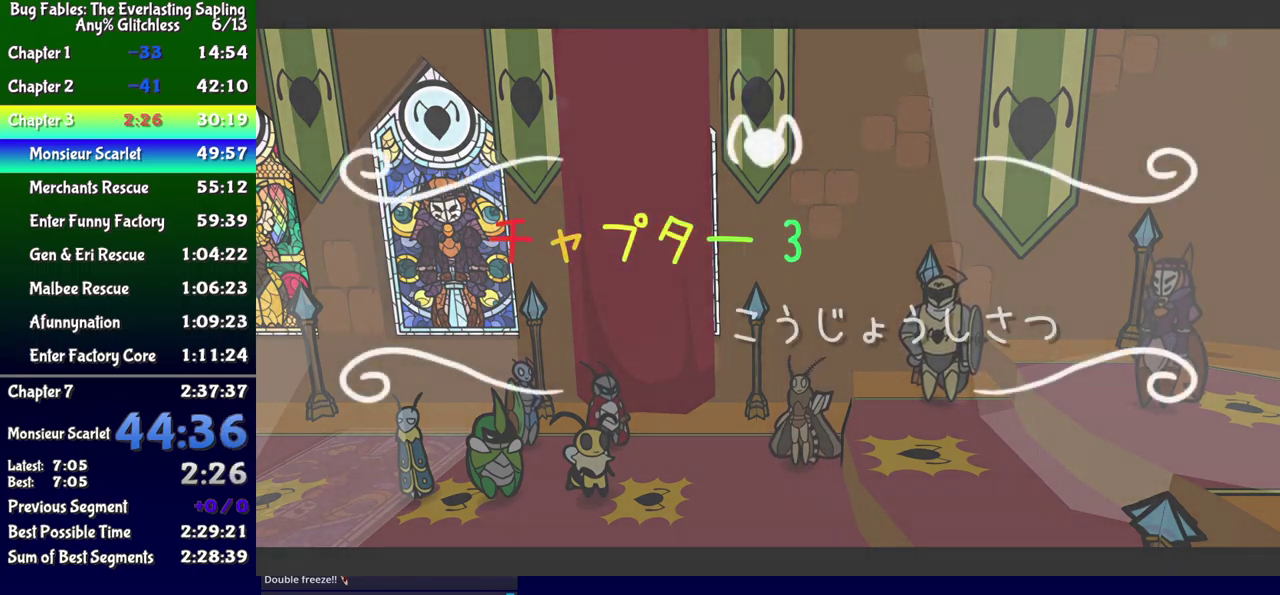
{"buttons": ["B"], "events": []}
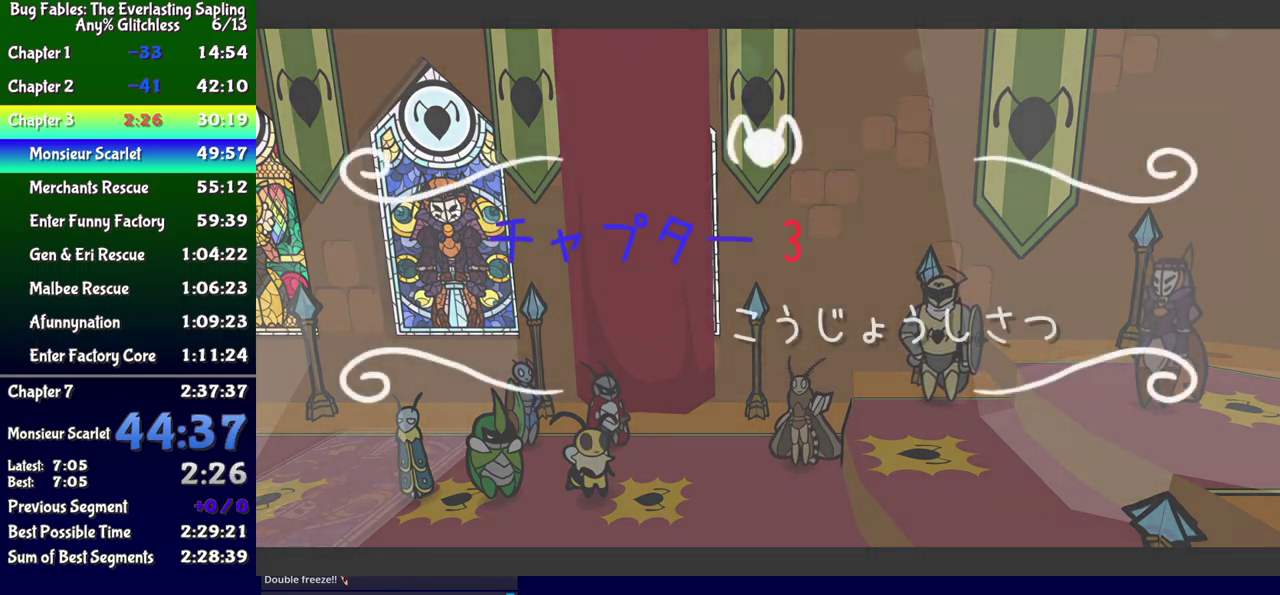
{"buttons": ["B"], "events": []}
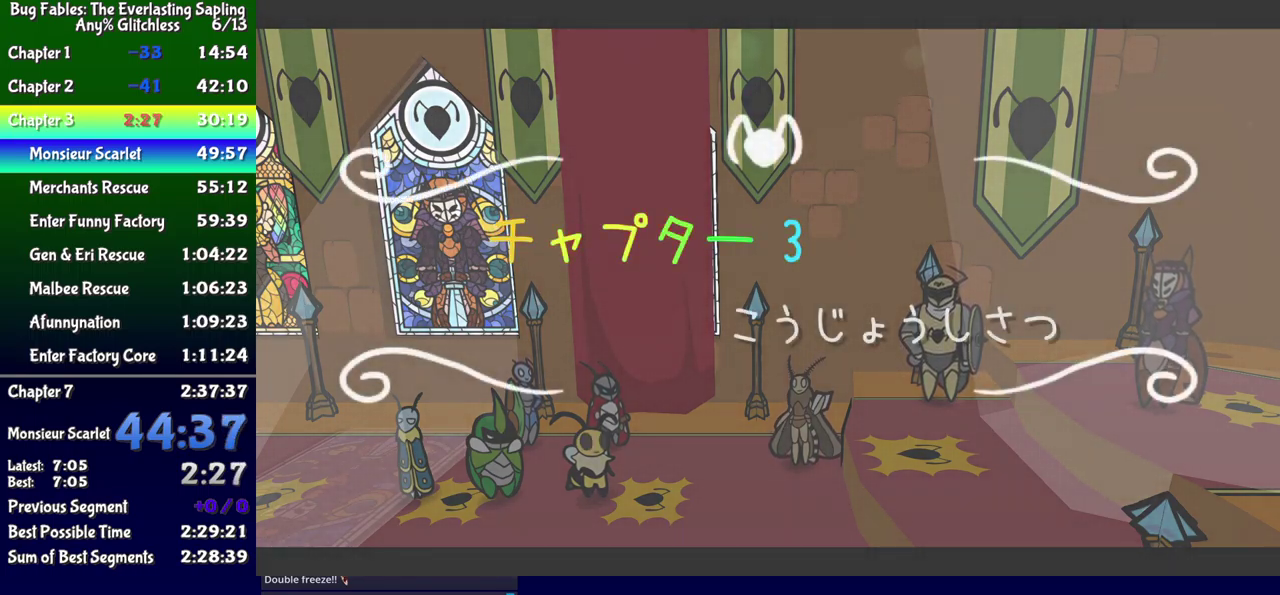
{"buttons": ["B"], "events": []}
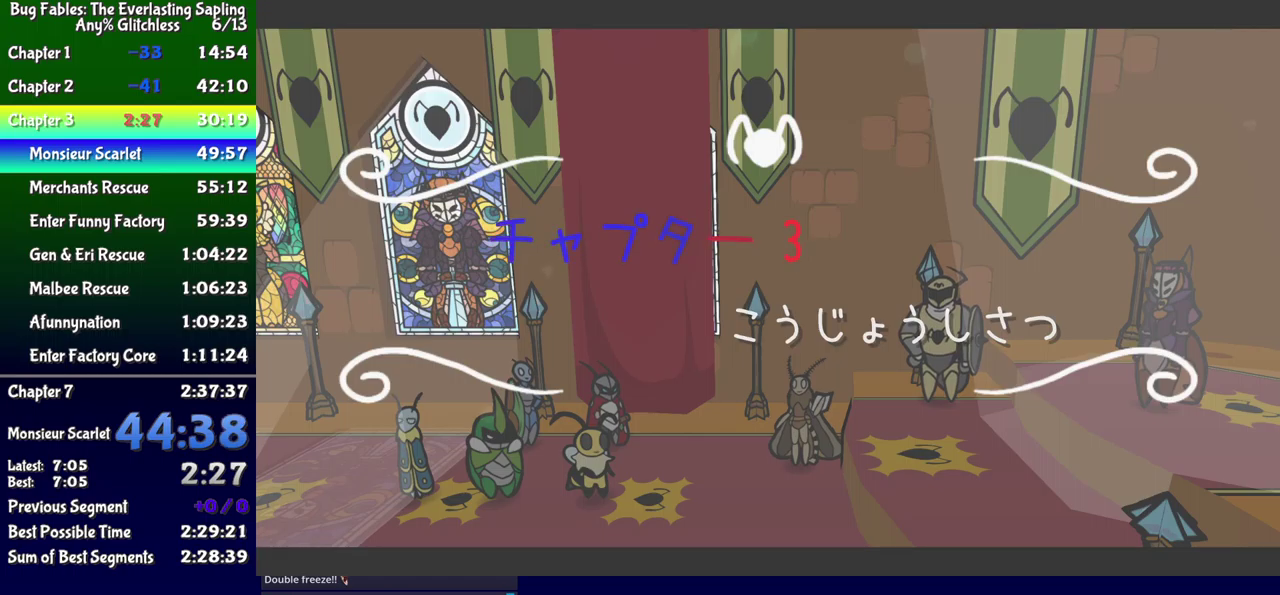
{"buttons": ["B"], "events": []}
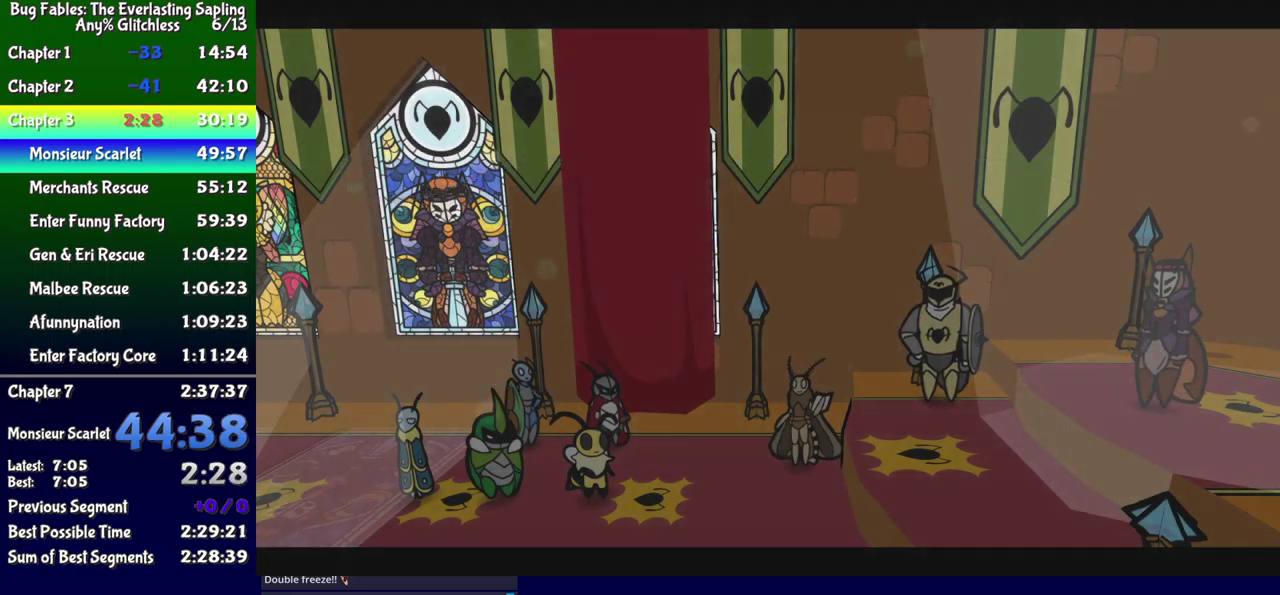
{"buttons": ["B", "DPAD_LEFT"], "events": [[217, "DPAD_LEFT", "down"]]}
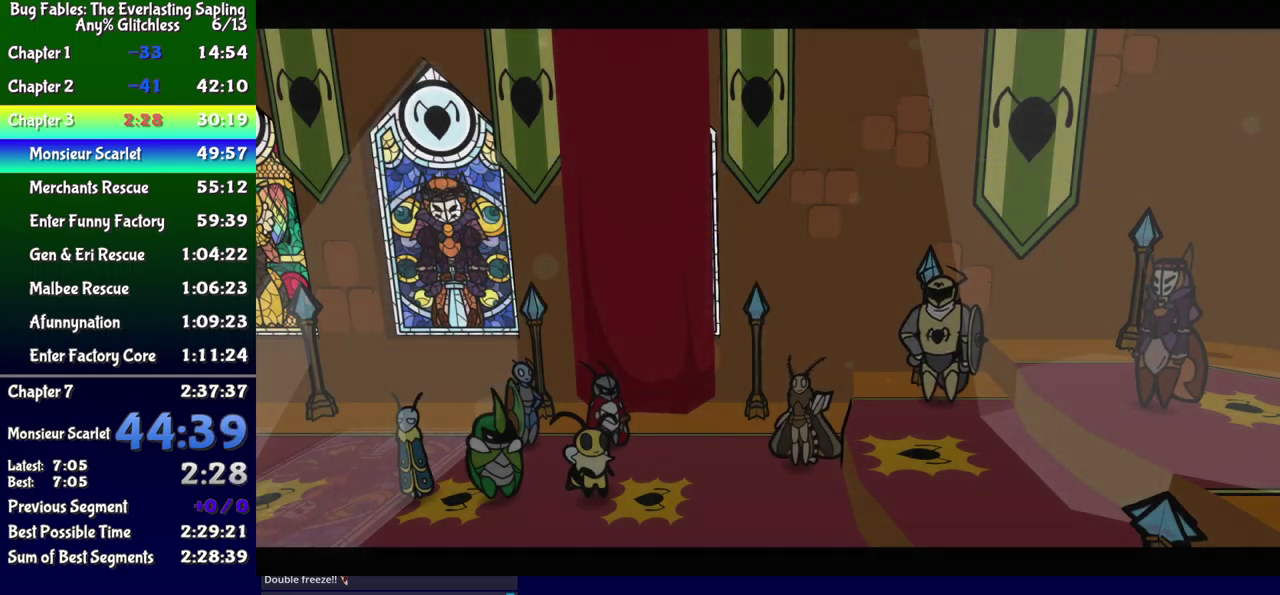
{"buttons": ["B", "DPAD_LEFT"], "events": []}
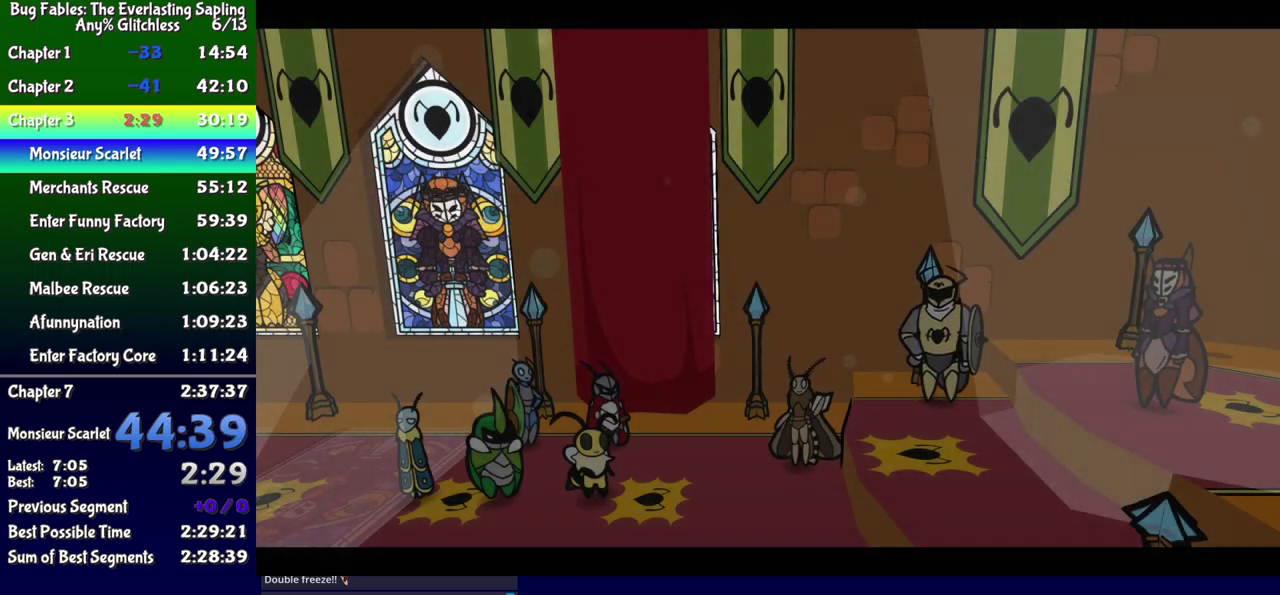
{"buttons": ["B", "DPAD_LEFT"], "events": []}
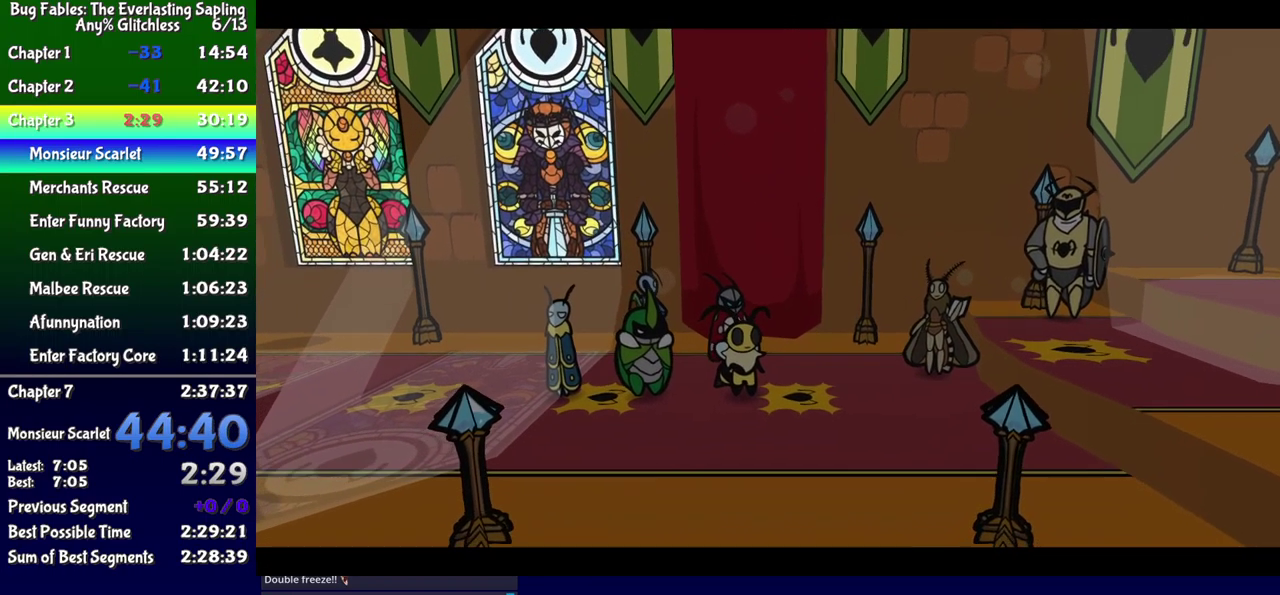
{"buttons": ["B", "DPAD_LEFT"], "events": []}